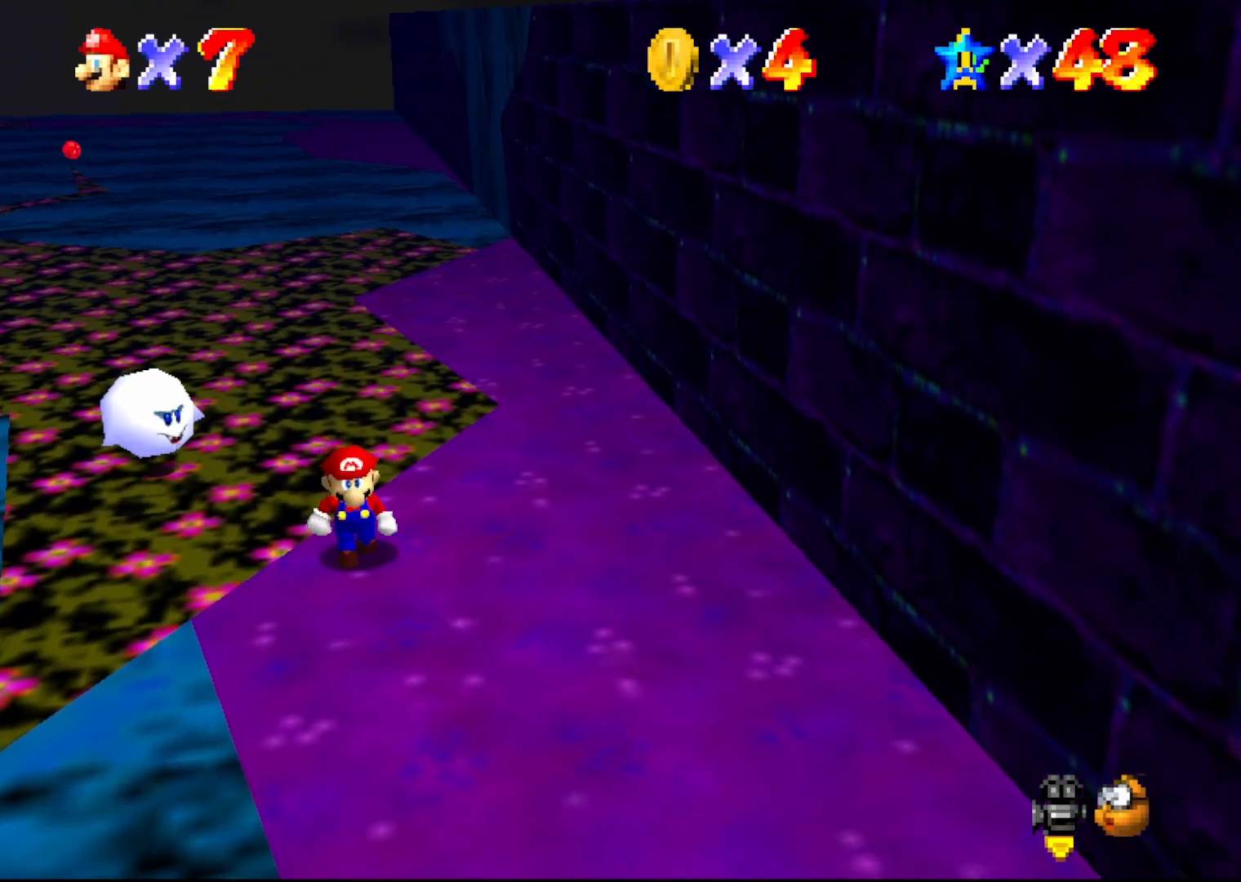
Gameplay with a controller (Nintendo layout); each line is a JSON object with the inputs held at the frame after it. "events" lists button and stick changes between this image and that frame as [ms after this image, input, new state], when the widget could be followed in between. Not read: L3 R3 Z.
{"buttons": [], "left_stick": "down", "events": [[33, "left_stick", "center"], [483, "left_stick", "down"]]}
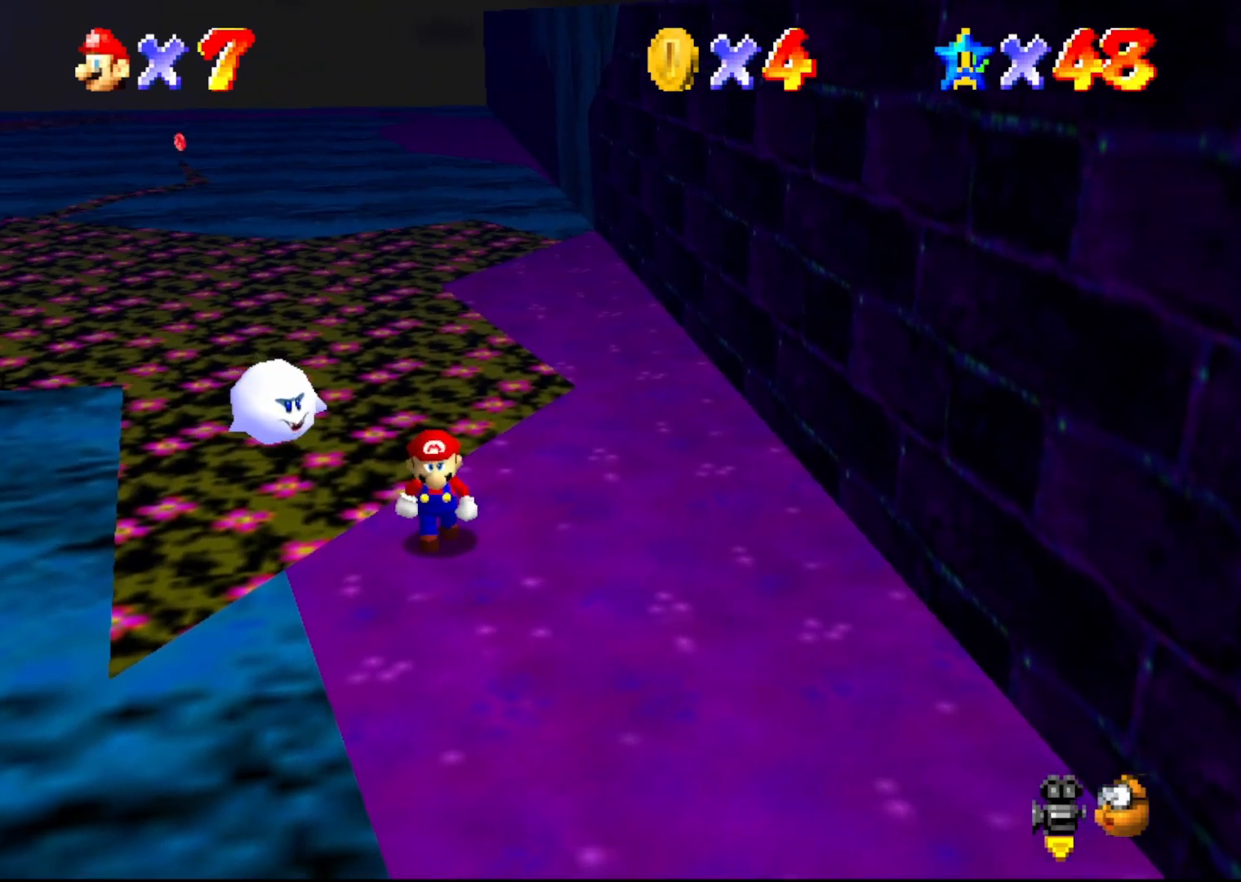
{"buttons": ["A"], "left_stick": "center", "events": [[83, "left_stick", "center"], [500, "A", "down"]]}
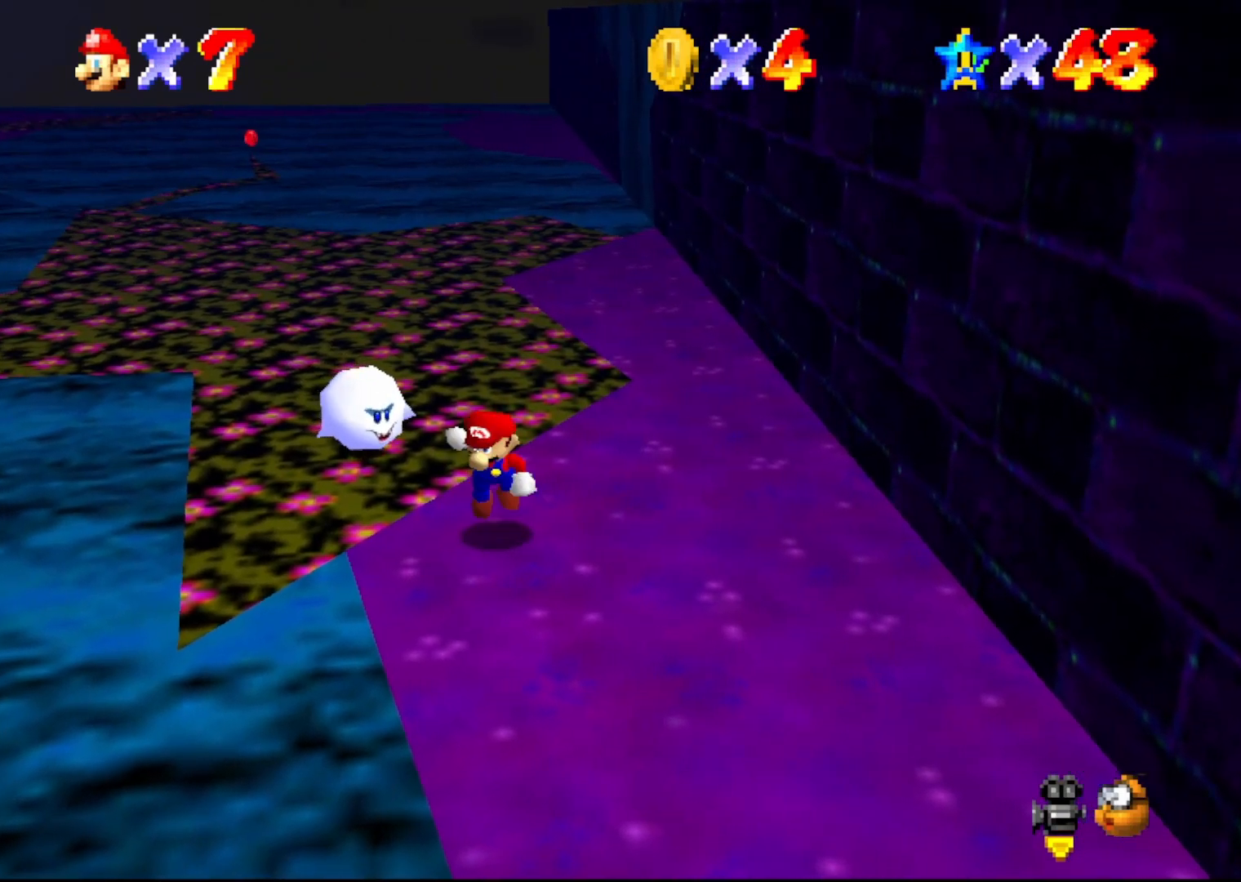
{"buttons": [], "left_stick": "center", "events": [[117, "A", "up"]]}
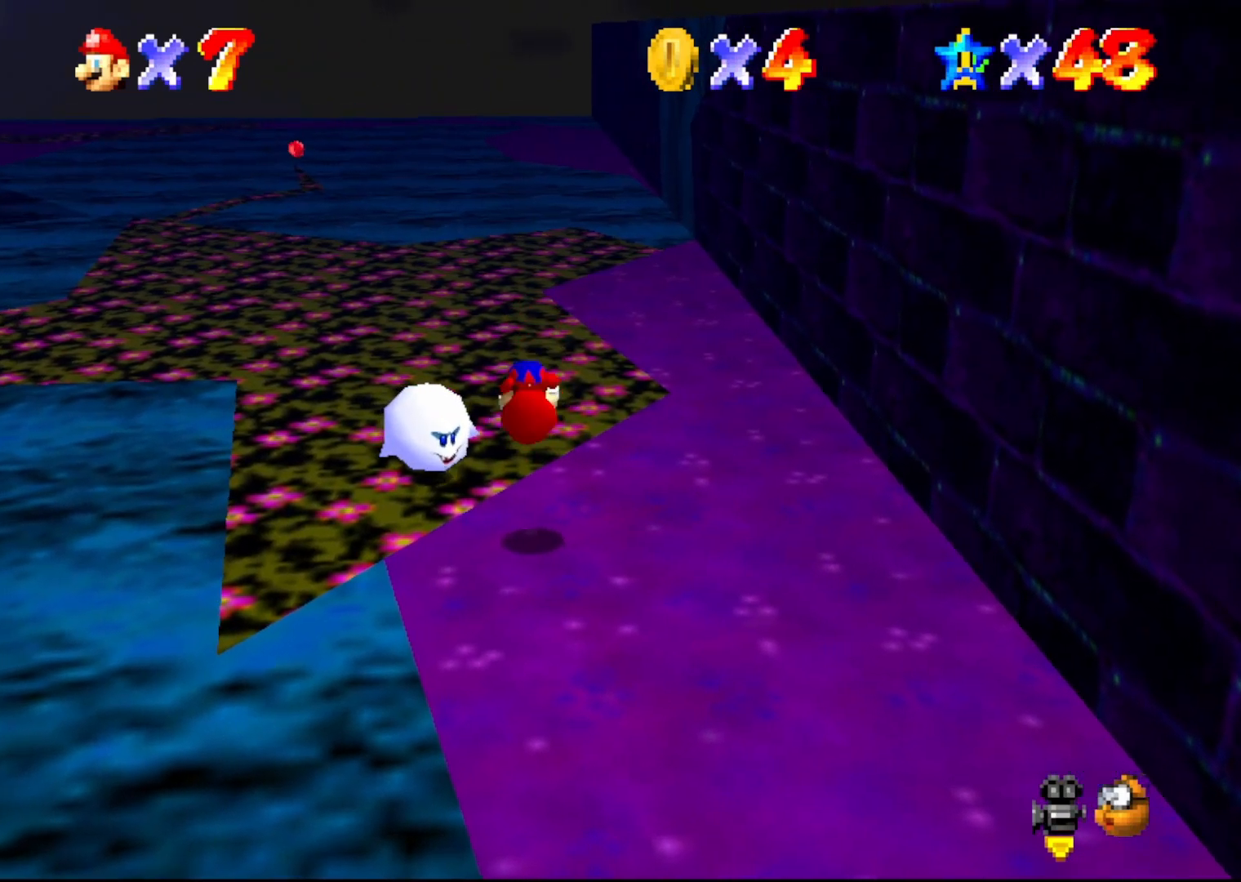
{"buttons": [], "left_stick": "center", "events": []}
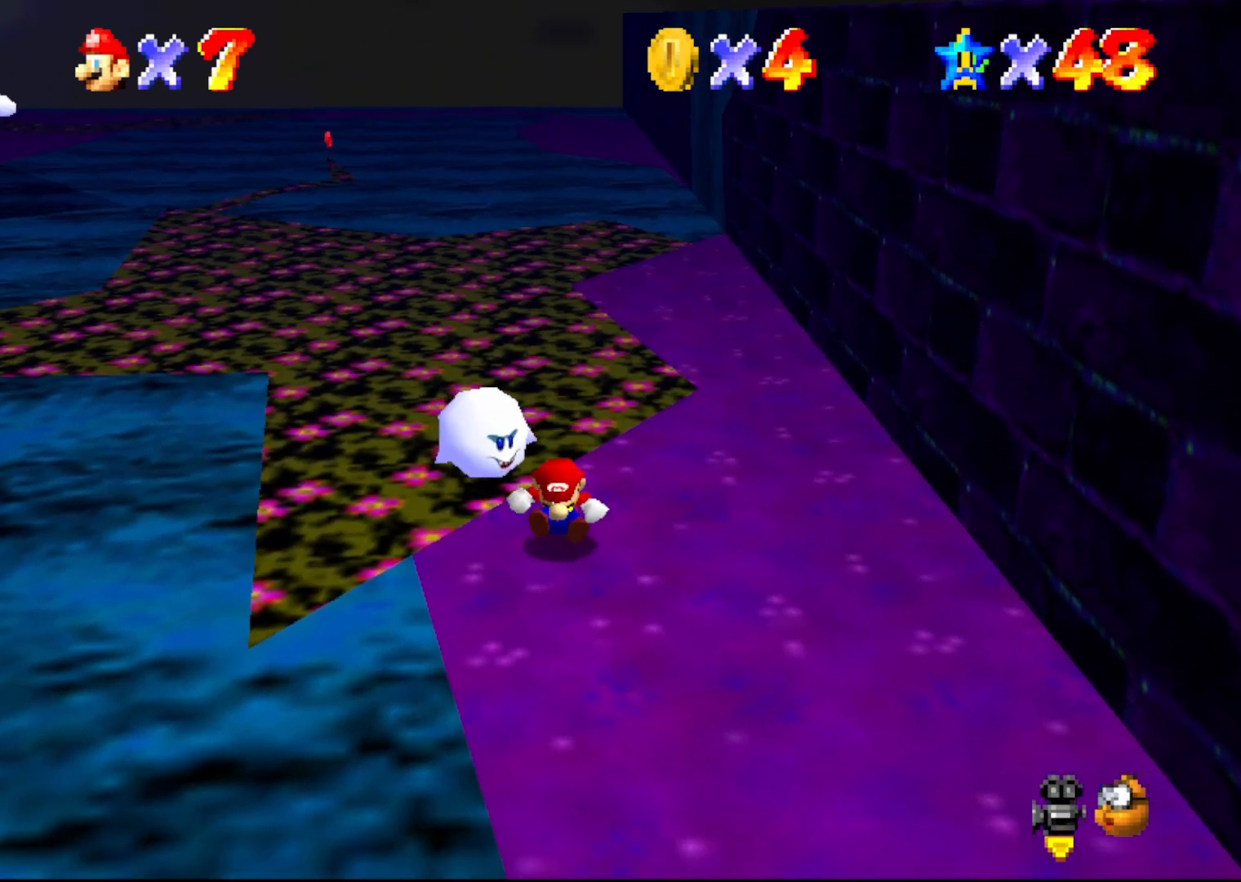
{"buttons": [], "left_stick": "center", "events": []}
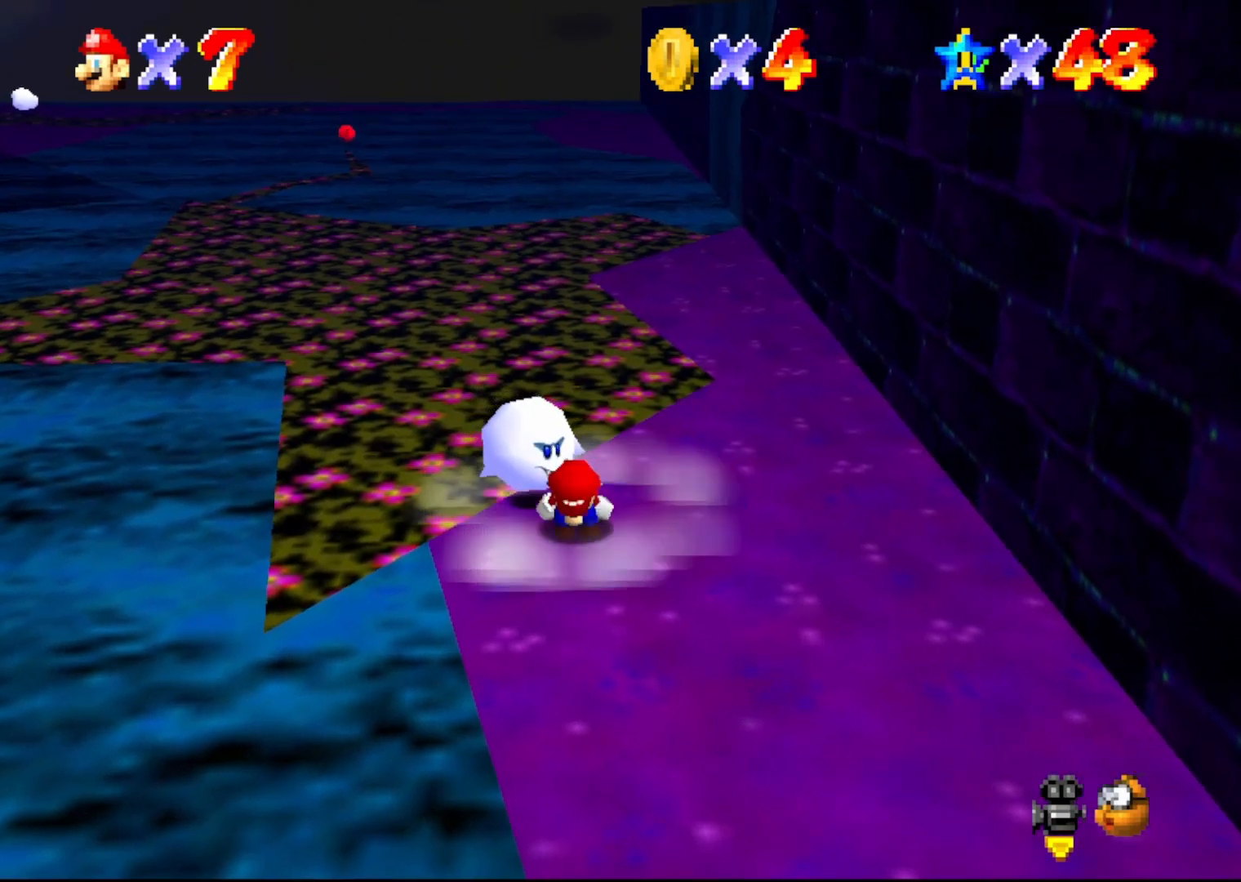
{"buttons": [], "left_stick": "center", "events": [[17, "A", "down"], [67, "A", "up"]]}
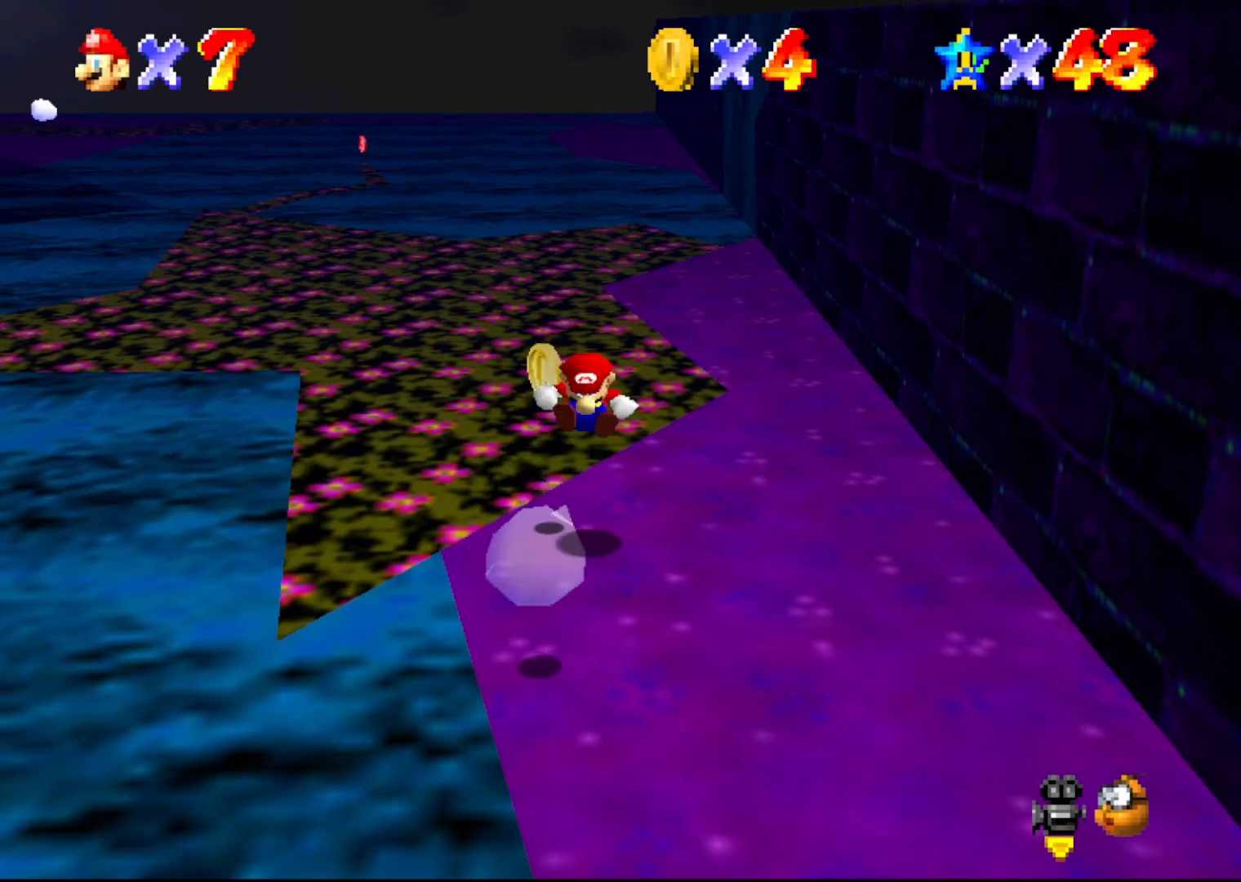
{"buttons": [], "left_stick": "down", "events": [[150, "C_RIGHT", "down"], [150, "left_stick", "down"], [183, "C_RIGHT", "up"]]}
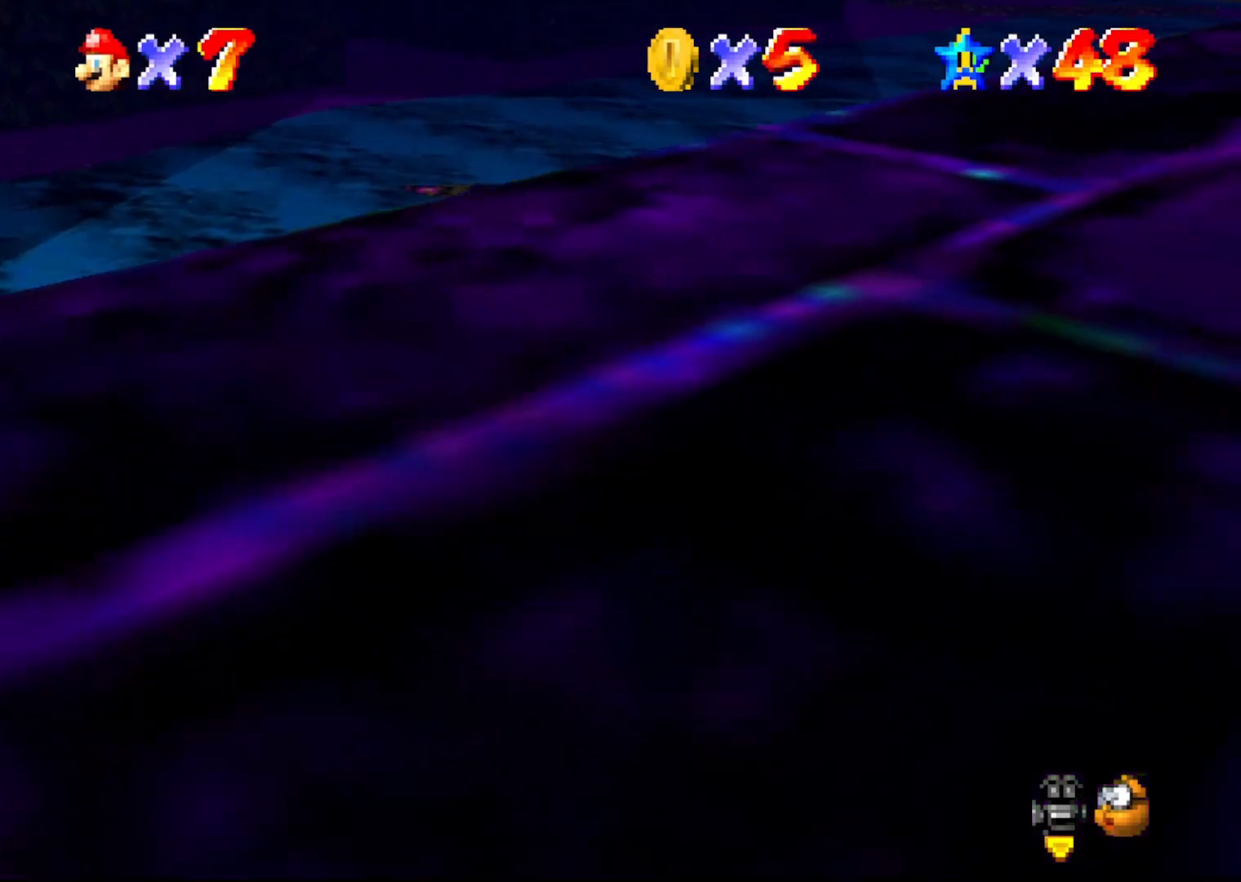
{"buttons": [], "left_stick": "down", "events": [[183, "C_LEFT", "down"], [300, "C_LEFT", "up"]]}
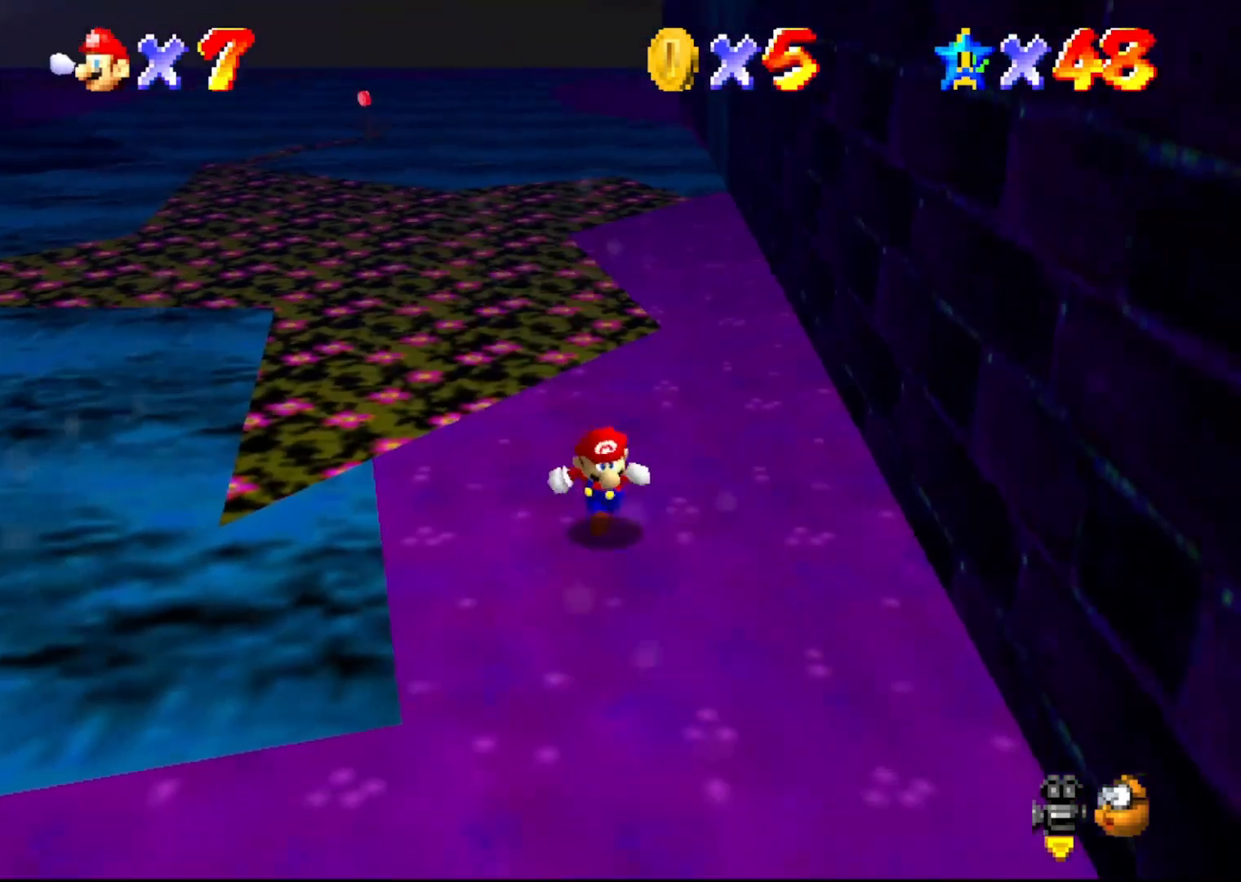
{"buttons": [], "left_stick": "down", "events": []}
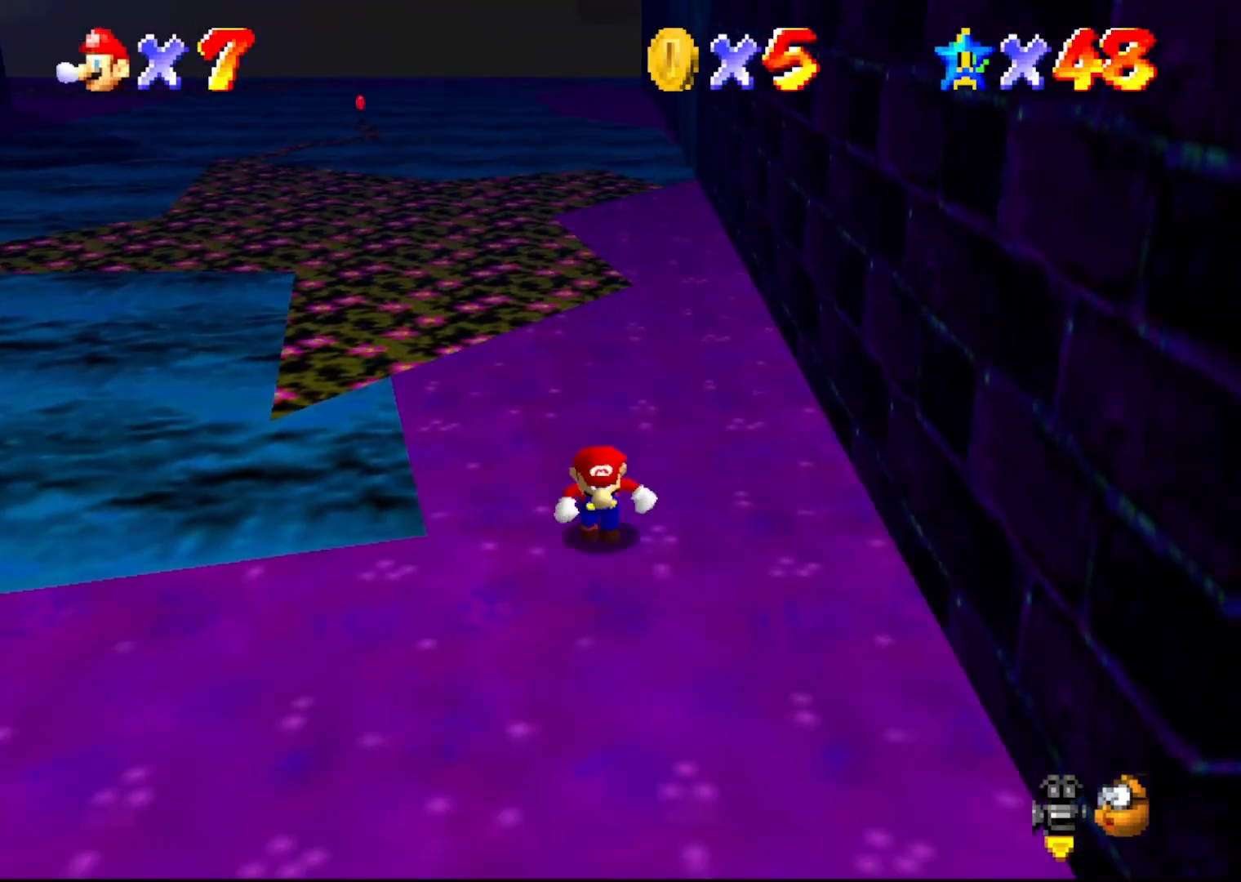
{"buttons": [], "left_stick": "left", "events": [[117, "left_stick", "down-left"], [383, "C_RIGHT", "down"], [383, "left_stick", "left"], [483, "C_RIGHT", "up"]]}
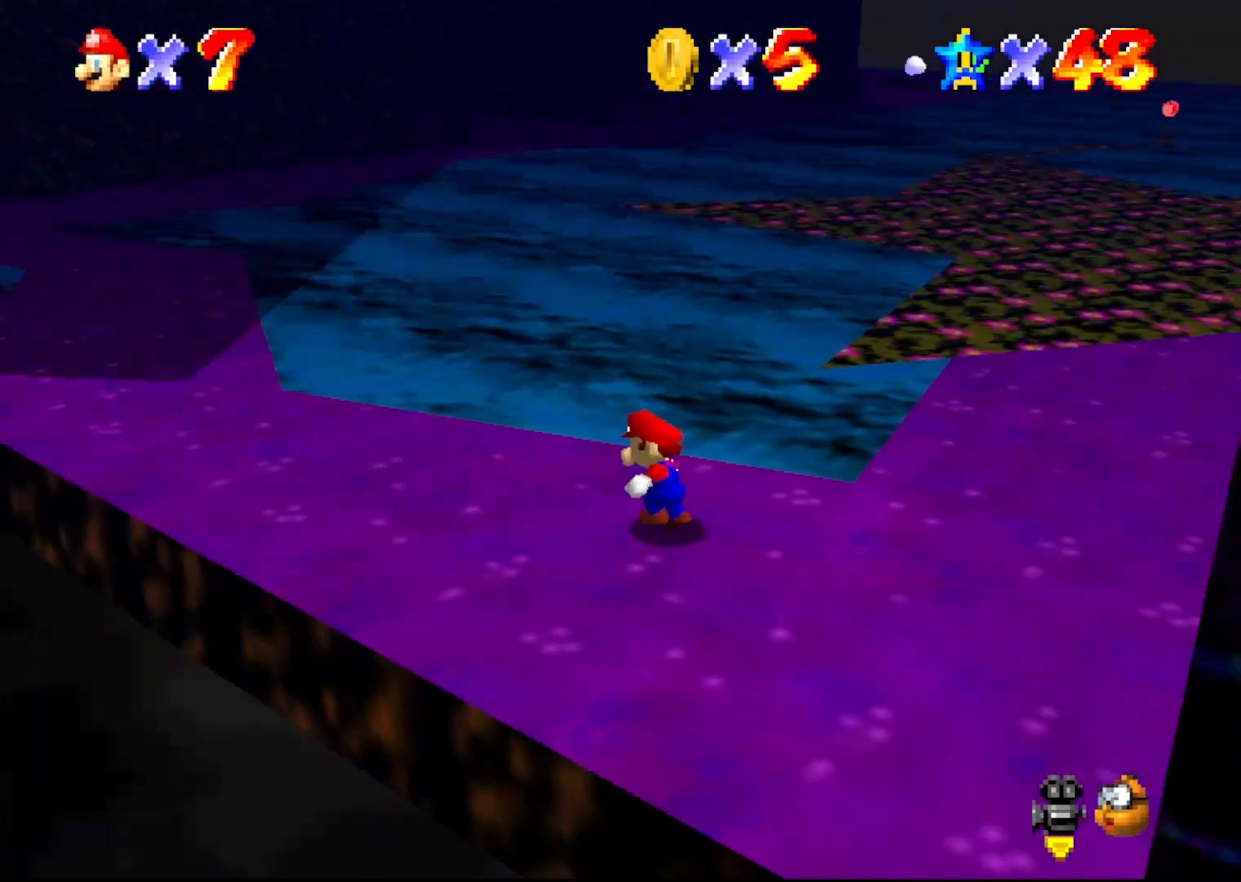
{"buttons": ["A"], "left_stick": "up-left", "events": [[67, "left_stick", "up-left"], [333, "A", "down"]]}
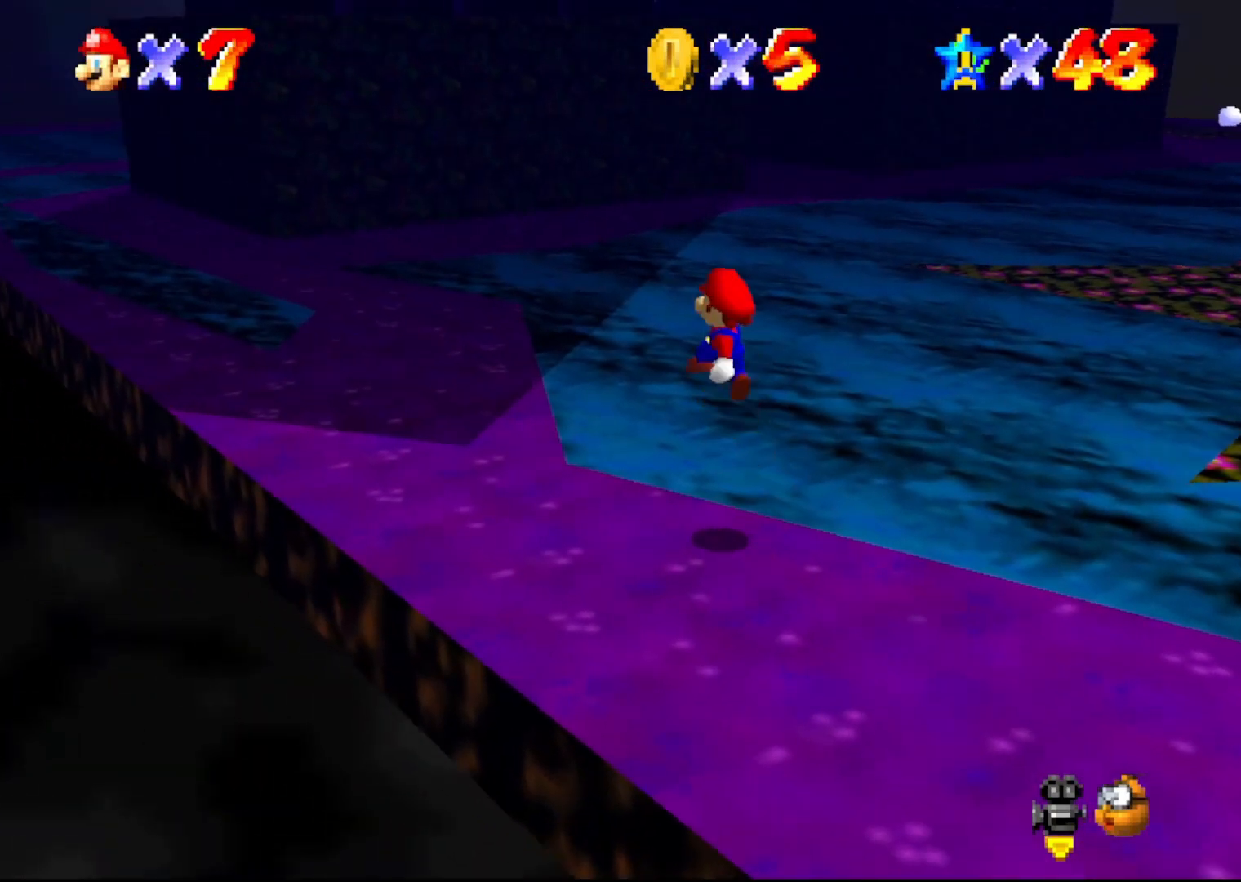
{"buttons": ["B"], "left_stick": "up-left", "events": [[33, "A", "up"], [300, "B", "down"]]}
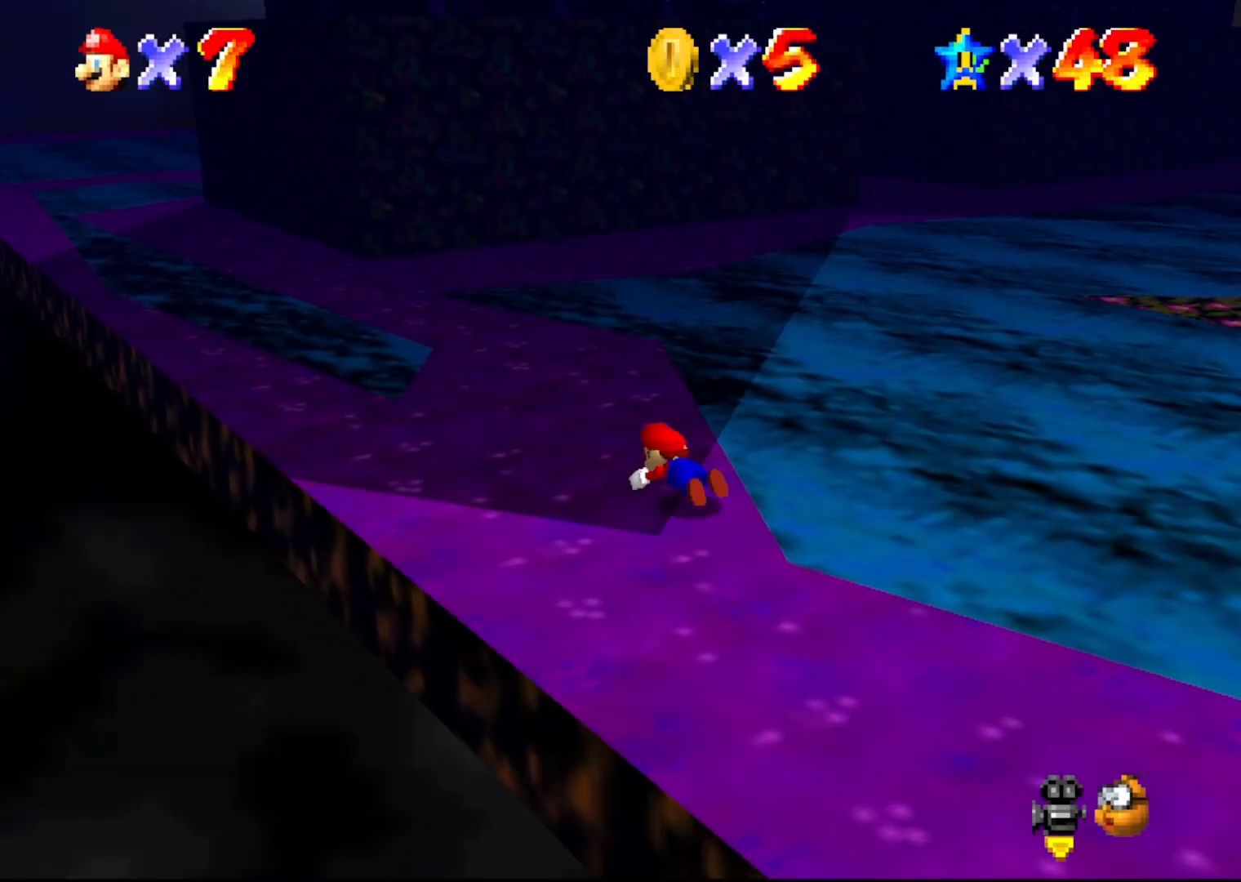
{"buttons": [], "left_stick": "up-left", "events": [[83, "A", "down"], [83, "B", "up"], [100, "left_stick", "center"], [133, "A", "up"], [283, "C_LEFT", "down"], [383, "C_LEFT", "up"], [450, "left_stick", "up-left"]]}
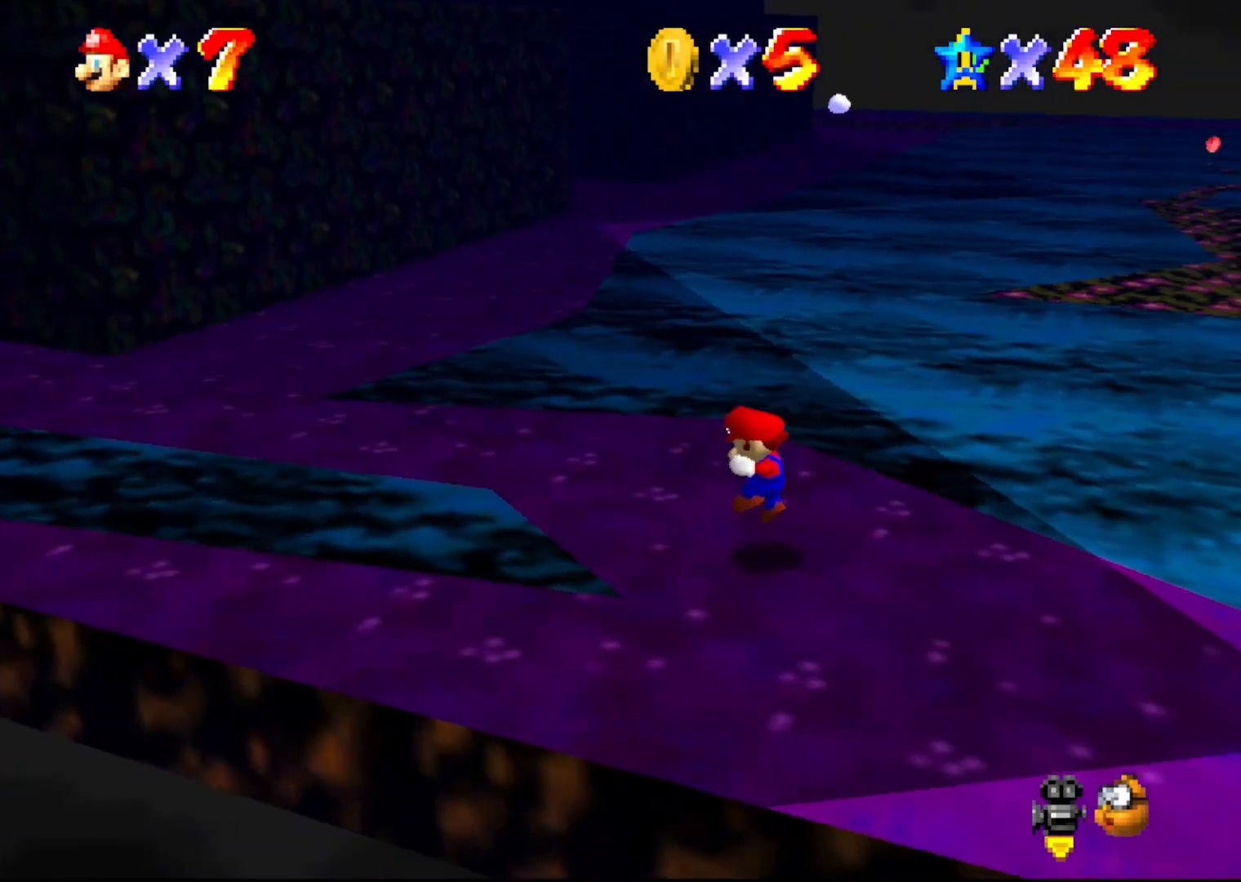
{"buttons": [], "left_stick": "up-left", "events": []}
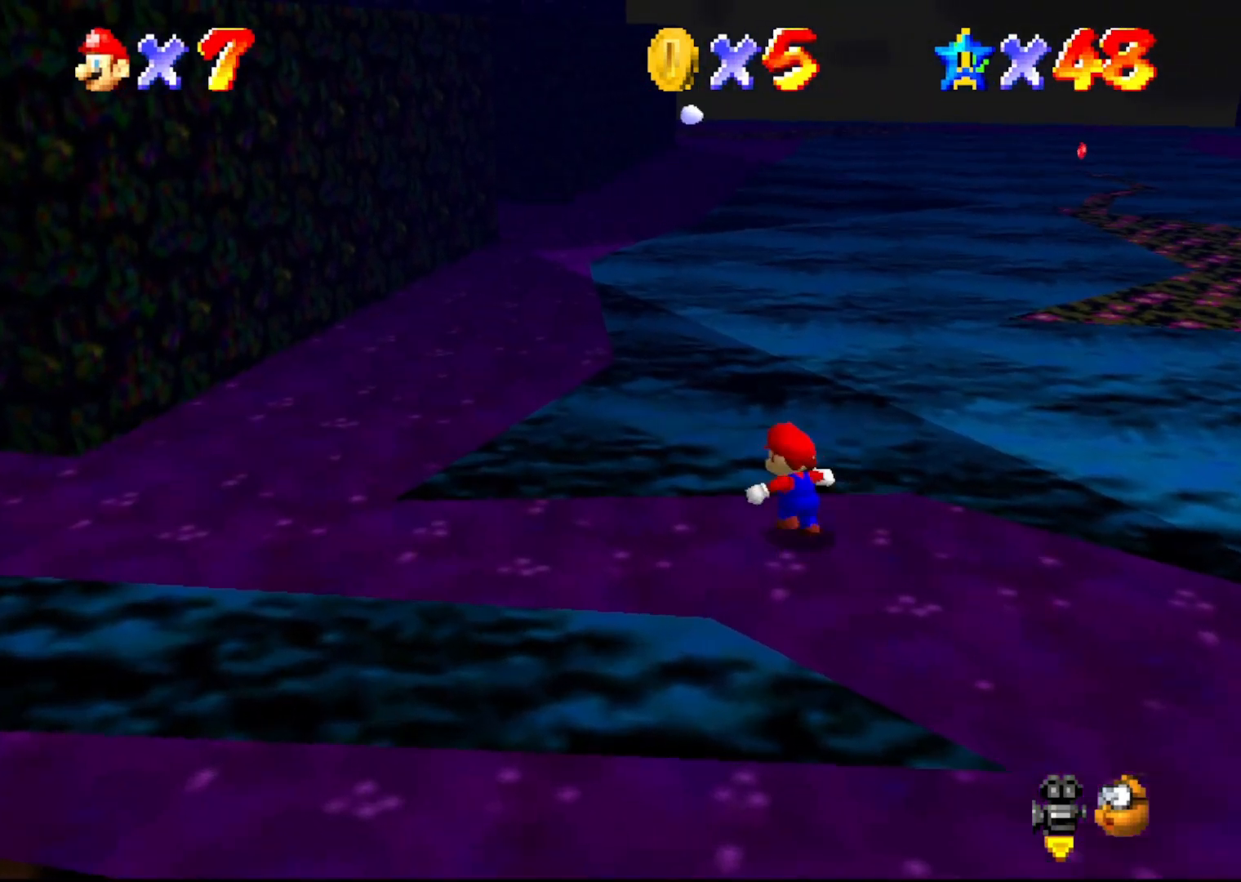
{"buttons": ["B"], "left_stick": "up-left", "events": [[17, "A", "down"], [367, "A", "up"], [367, "B", "down"]]}
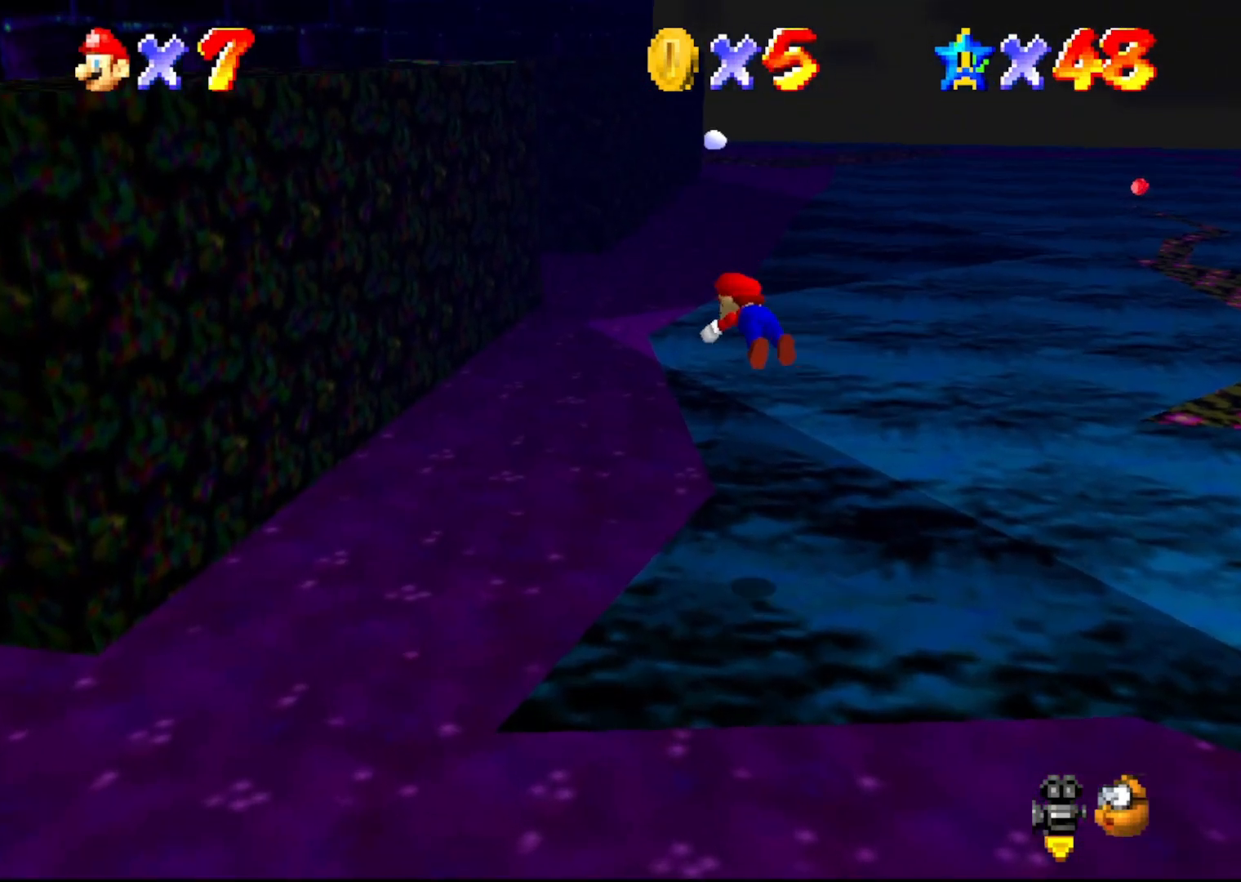
{"buttons": ["A"], "left_stick": "up", "events": [[33, "left_stick", "up"], [250, "left_stick", "up-right"], [400, "left_stick", "up"], [433, "A", "down"], [500, "B", "up"]]}
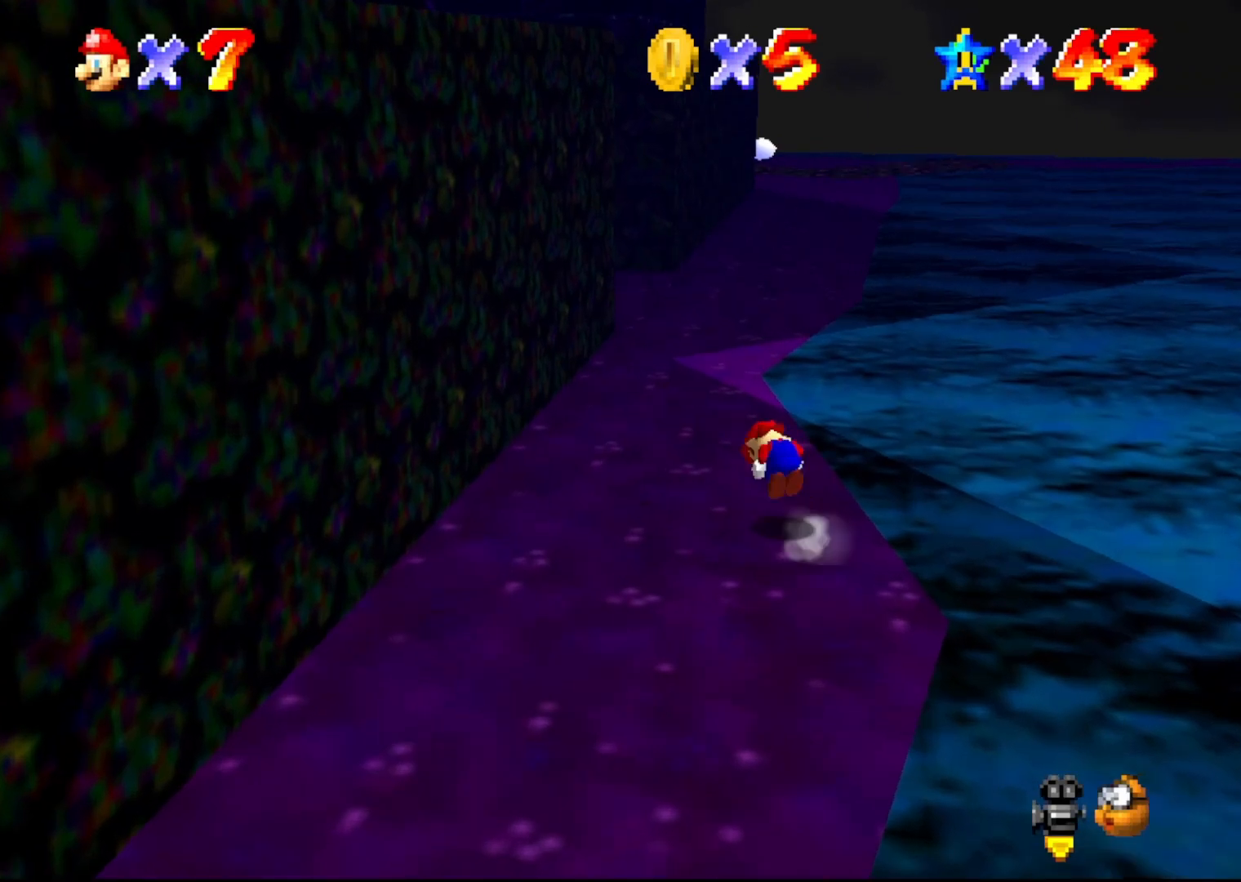
{"buttons": [], "left_stick": "up", "events": [[50, "A", "up"]]}
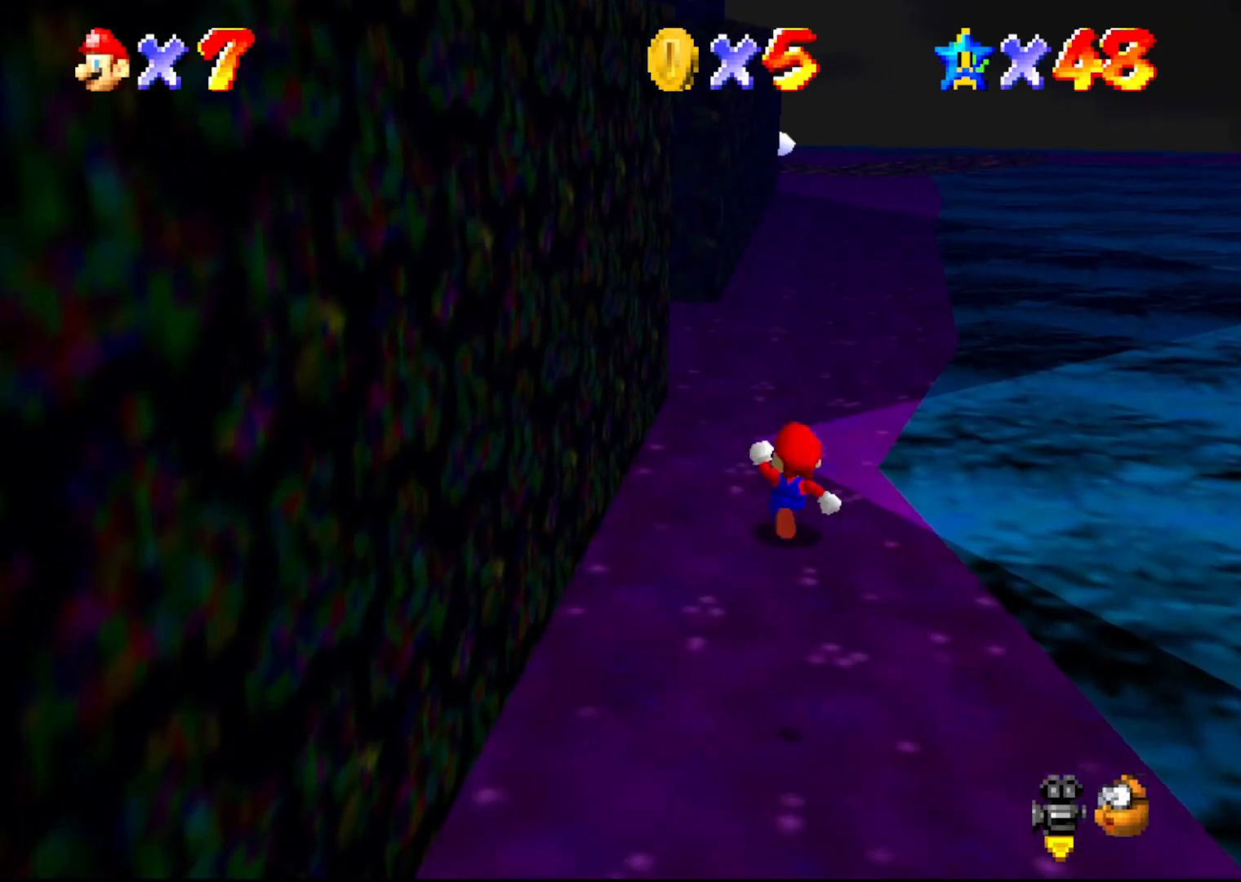
{"buttons": [], "left_stick": "up", "events": [[233, "A", "down"], [317, "A", "up"]]}
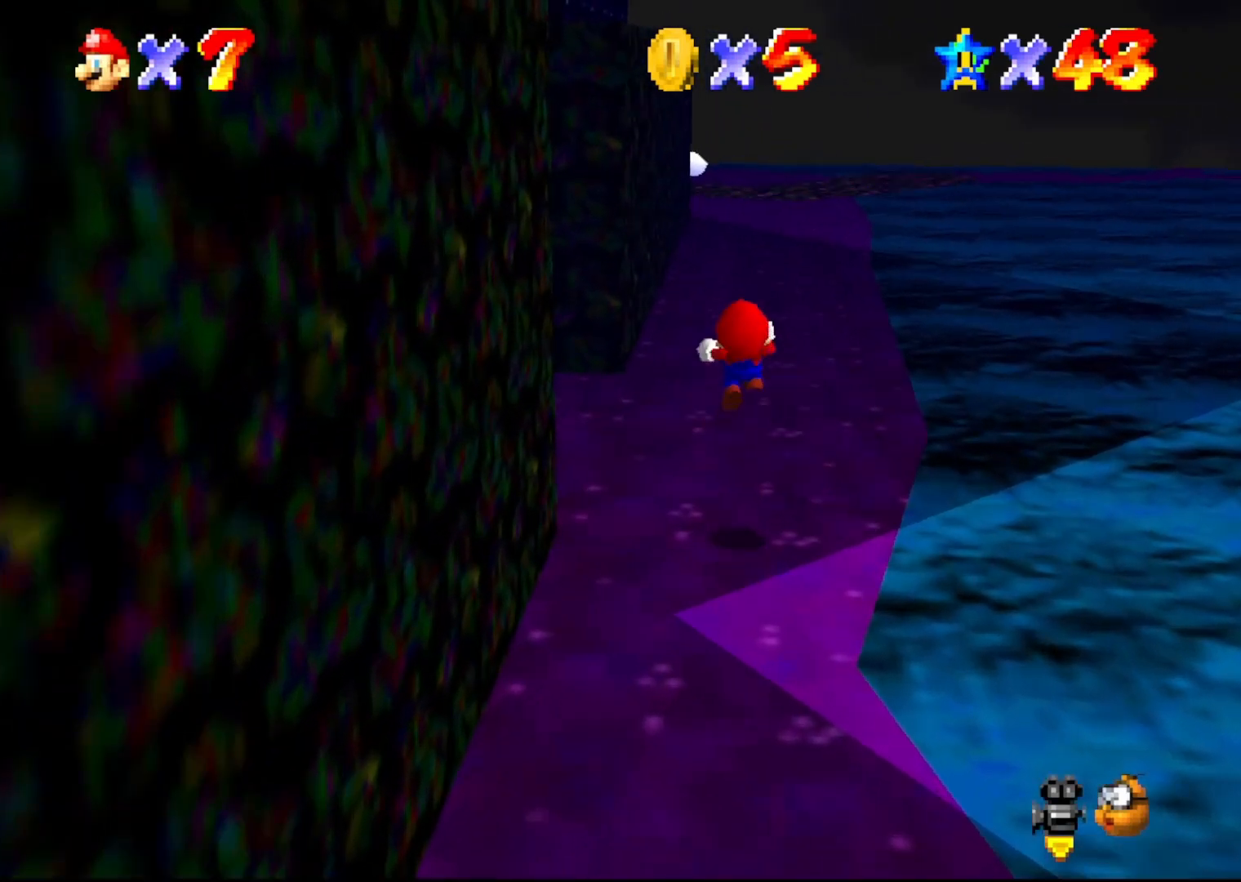
{"buttons": [], "left_stick": "up", "events": []}
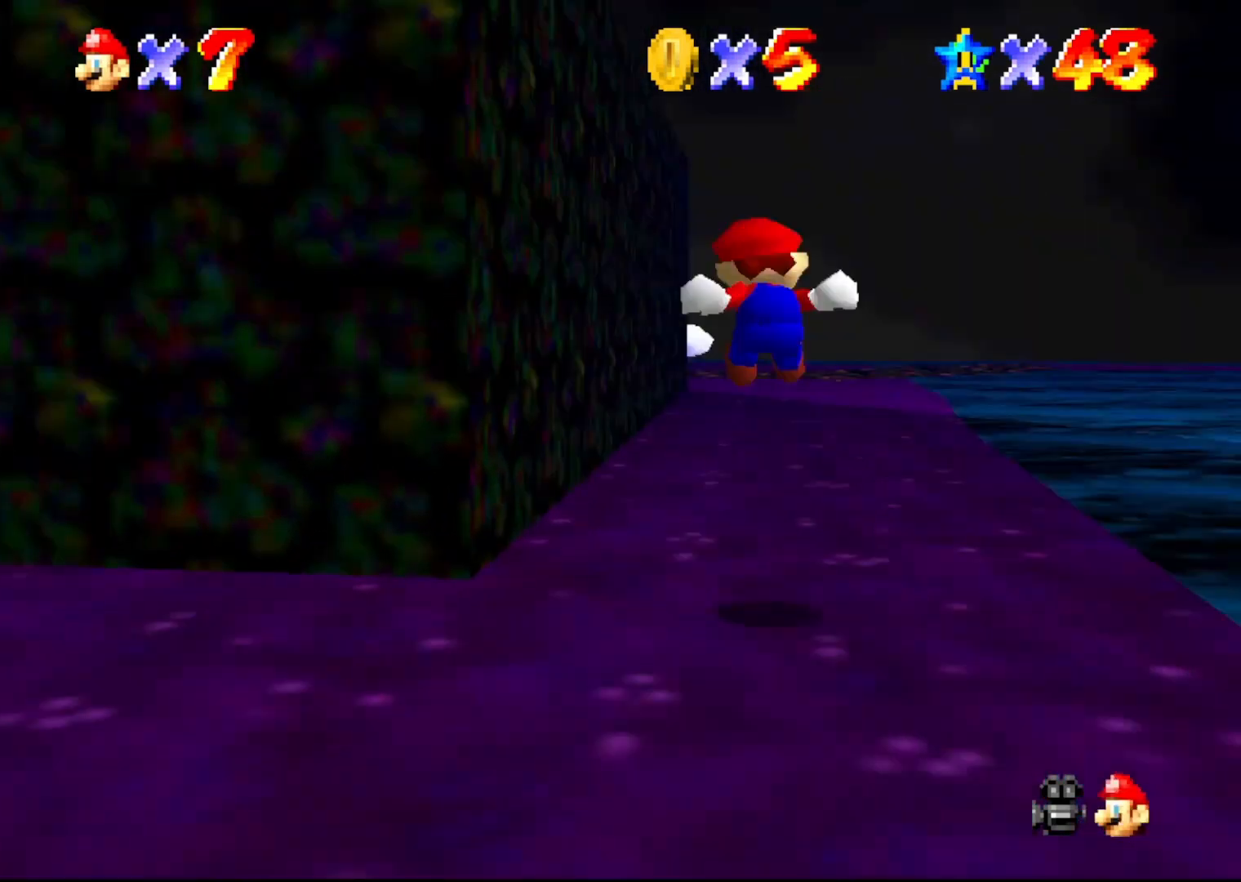
{"buttons": [], "left_stick": "up", "events": [[283, "A", "down"], [367, "A", "up"]]}
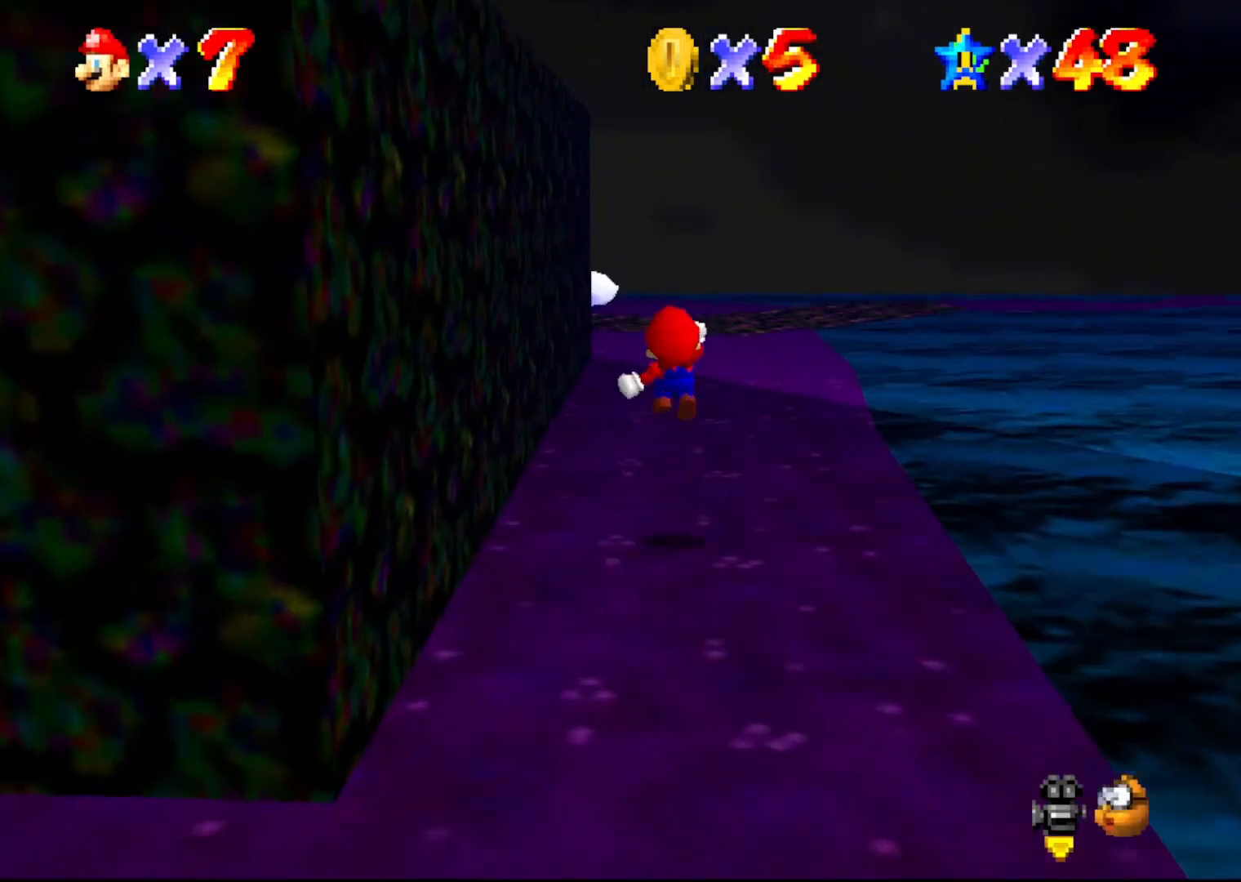
{"buttons": [], "left_stick": "up", "events": []}
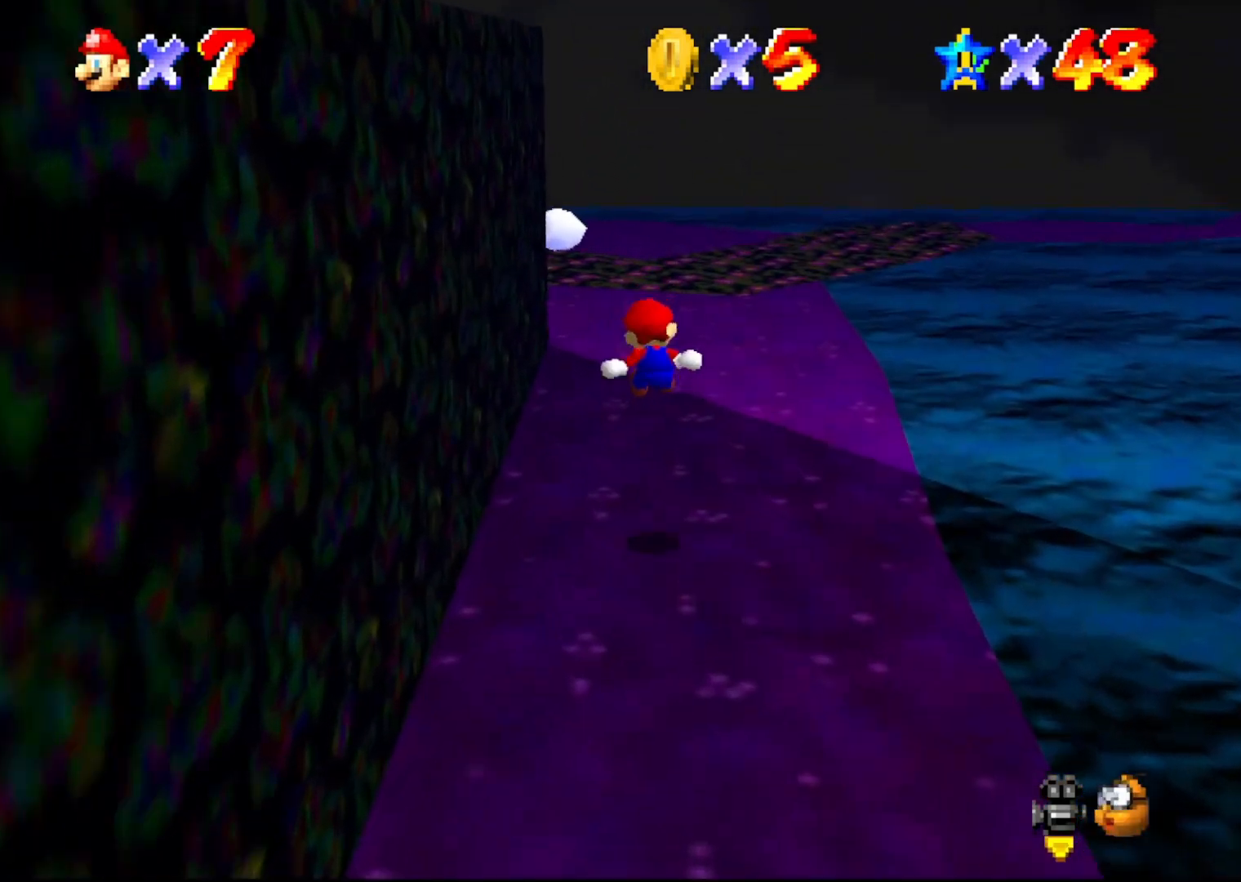
{"buttons": [], "left_stick": "up-right", "events": [[250, "C_RIGHT", "down"], [317, "left_stick", "up-right"], [383, "C_RIGHT", "up"]]}
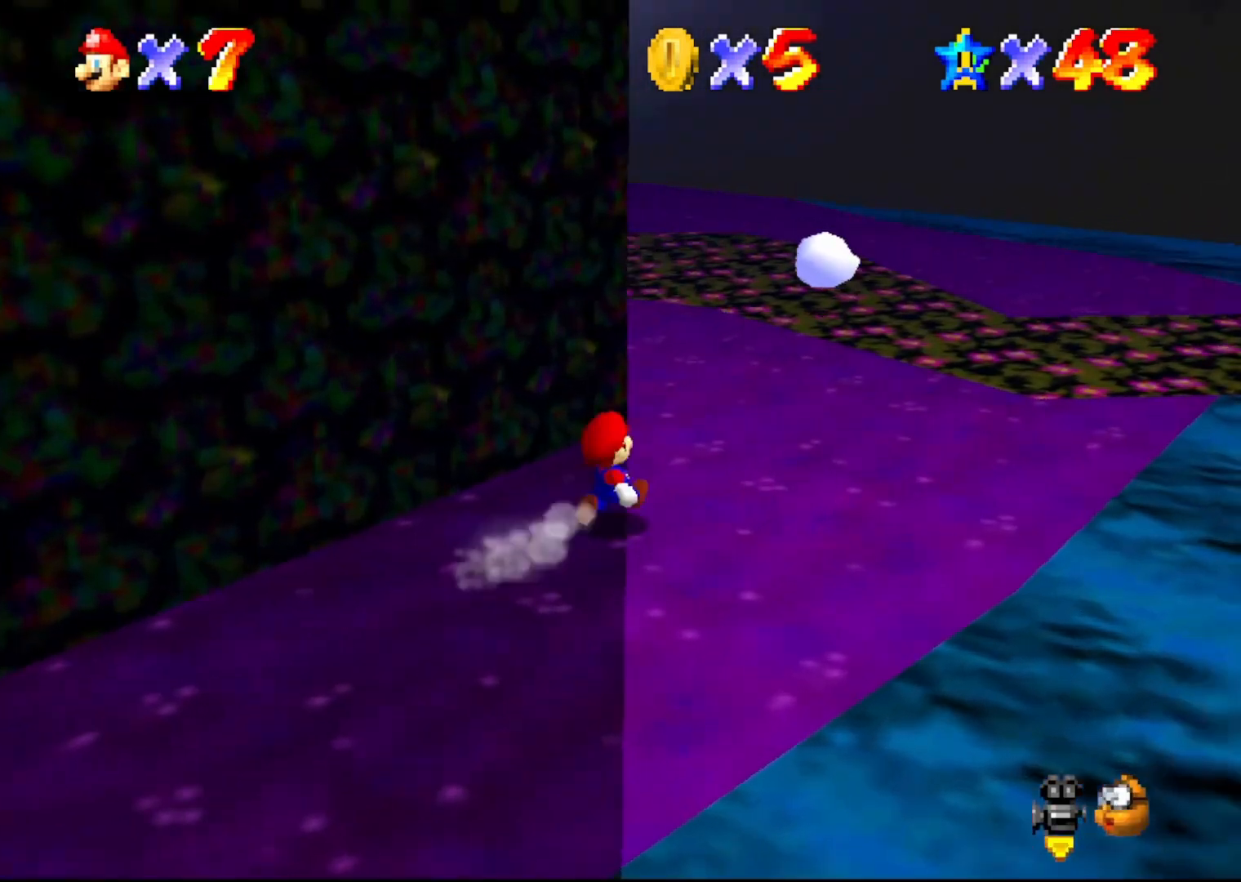
{"buttons": [], "left_stick": "up-left", "events": [[217, "left_stick", "up"], [333, "B", "down"], [433, "B", "up"], [433, "left_stick", "up-left"]]}
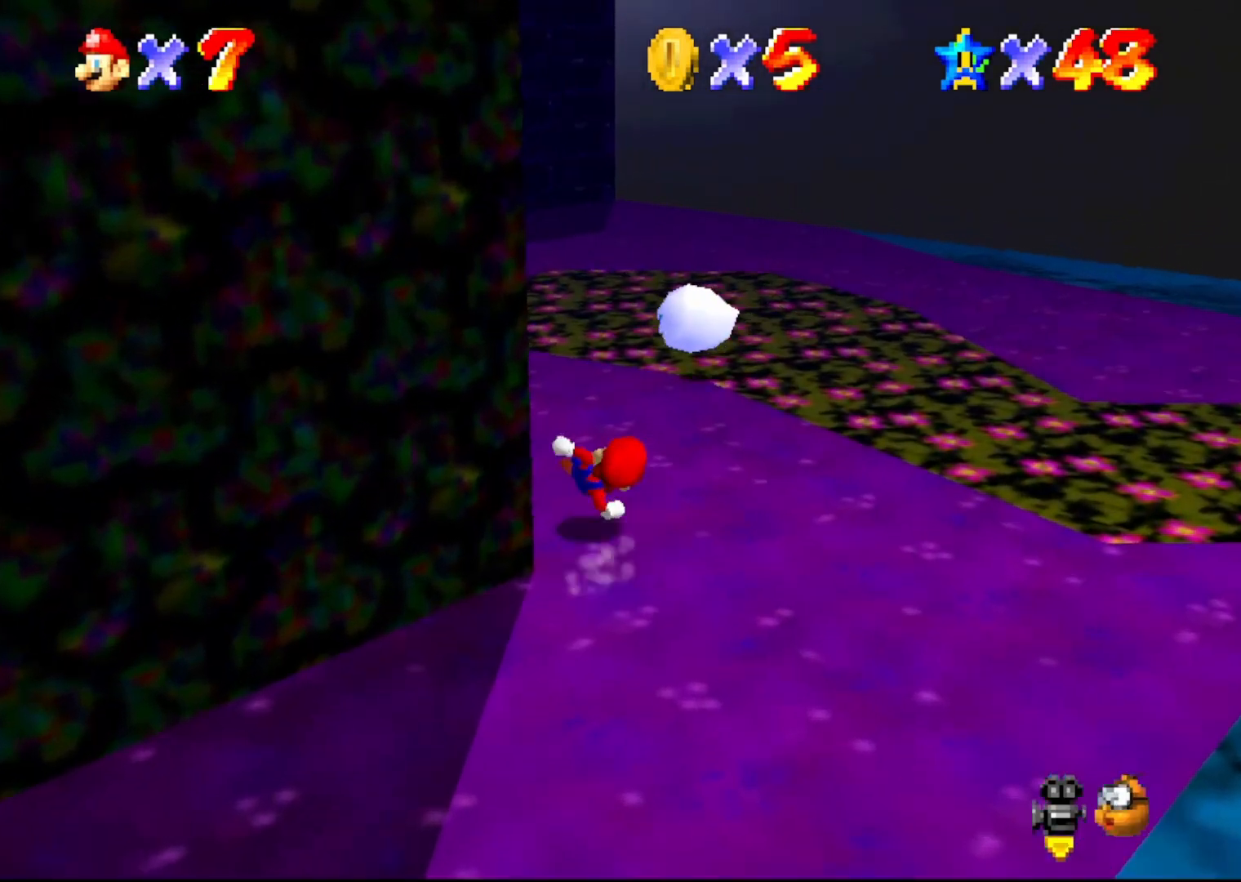
{"buttons": [], "left_stick": "center", "events": [[217, "C_RIGHT", "down"], [350, "C_RIGHT", "up"], [350, "left_stick", "center"]]}
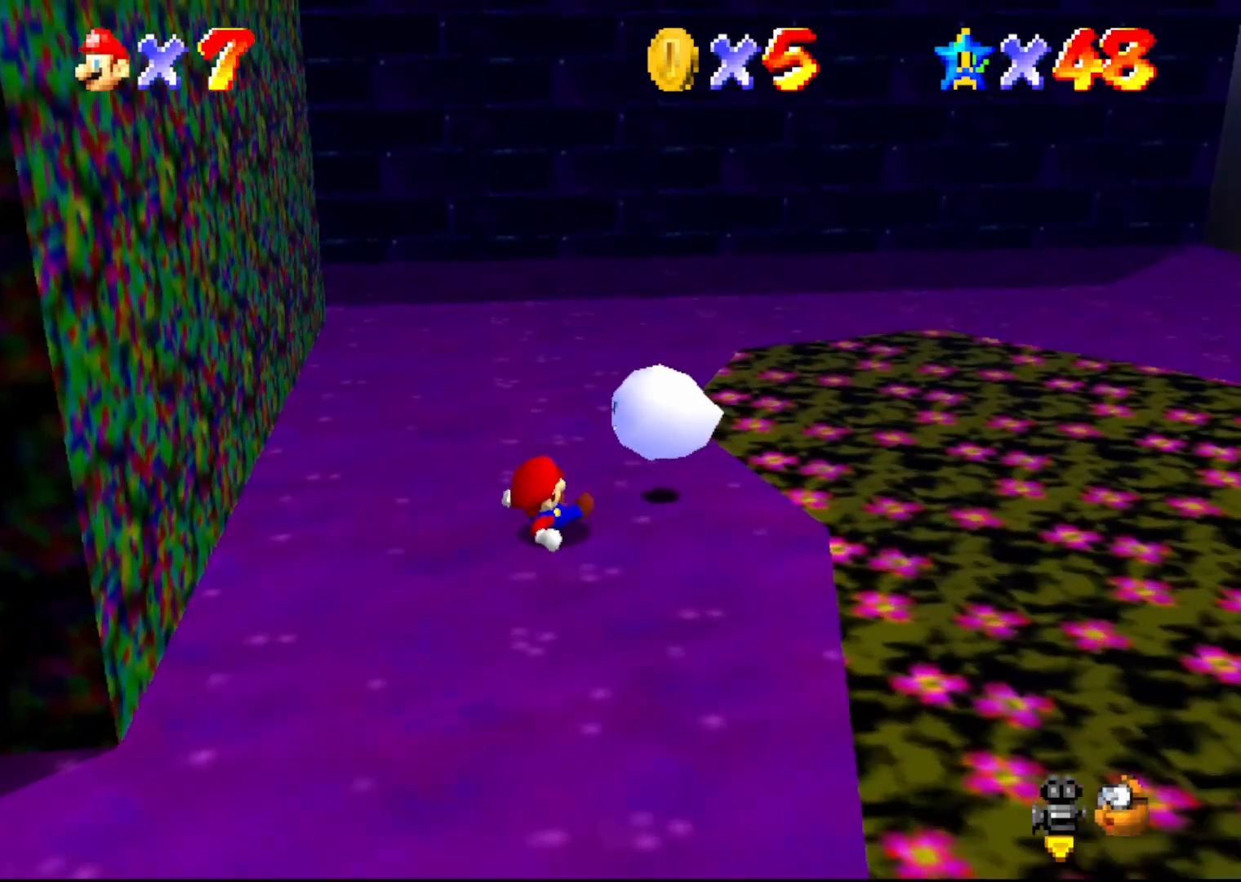
{"buttons": [], "left_stick": "left", "events": [[233, "left_stick", "up-left"], [267, "A", "down"], [317, "A", "up"], [417, "left_stick", "left"]]}
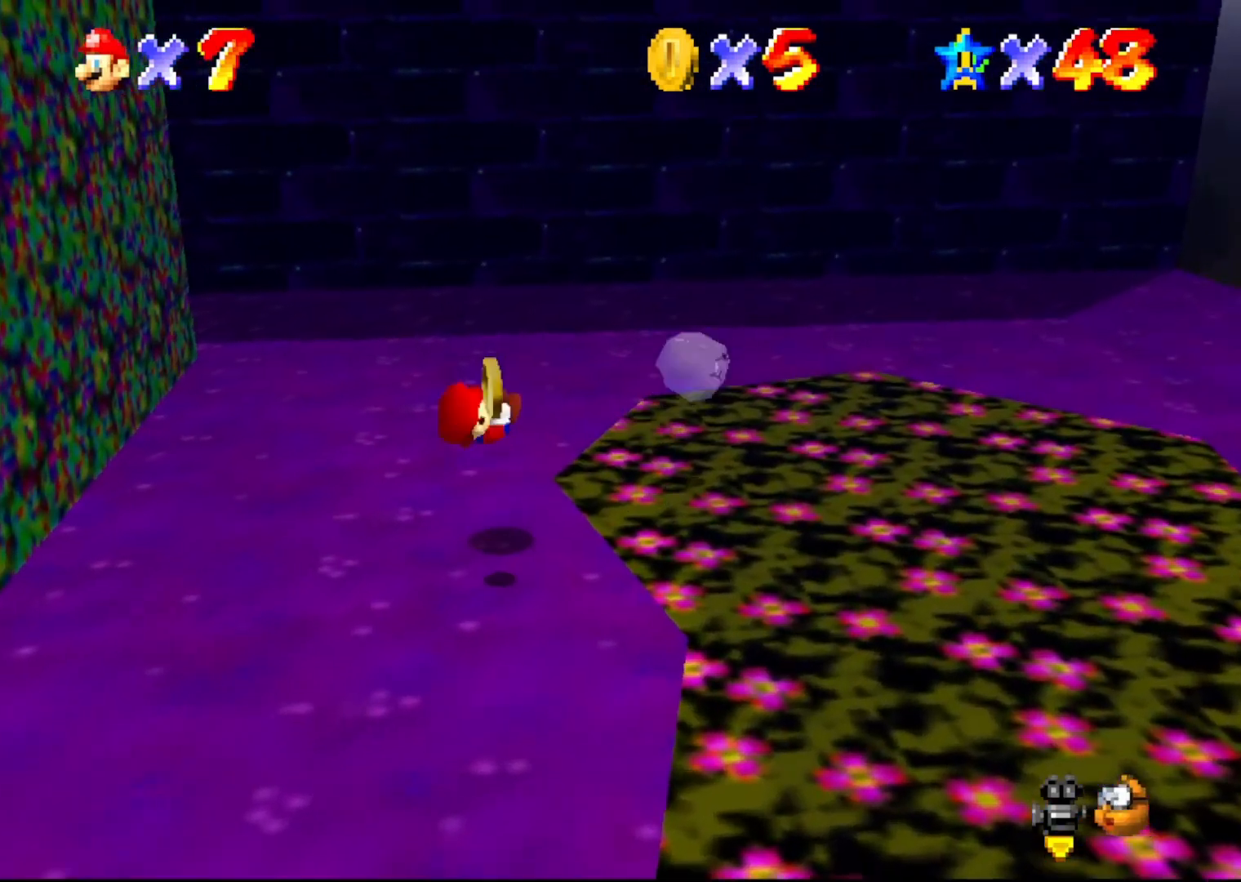
{"buttons": [], "left_stick": "center", "events": [[133, "left_stick", "center"], [350, "C_LEFT", "down"], [417, "C_LEFT", "up"]]}
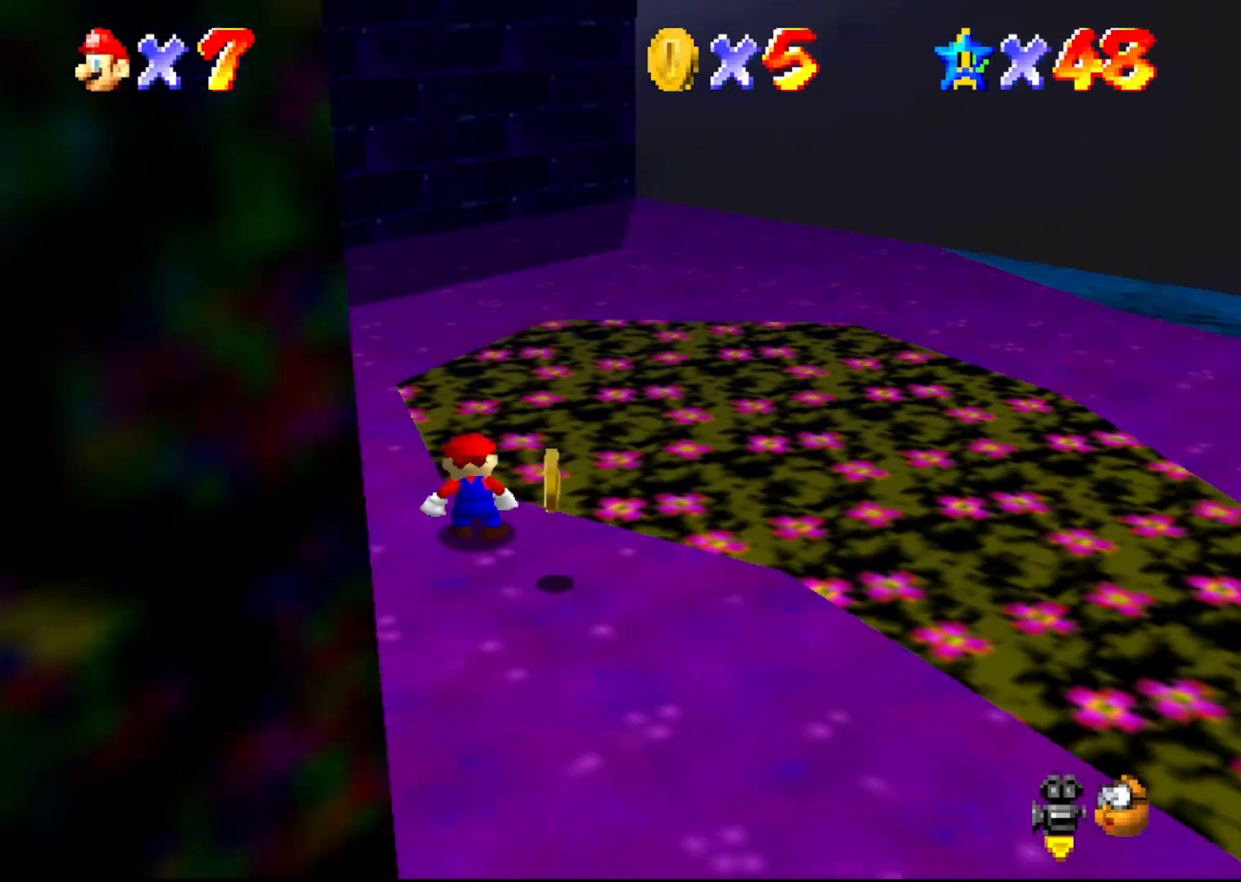
{"buttons": [], "left_stick": "center", "events": [[17, "C_LEFT", "down"], [67, "C_LEFT", "up"], [133, "C_LEFT", "down"], [250, "C_LEFT", "up"], [300, "C_LEFT", "down"], [400, "C_LEFT", "up"]]}
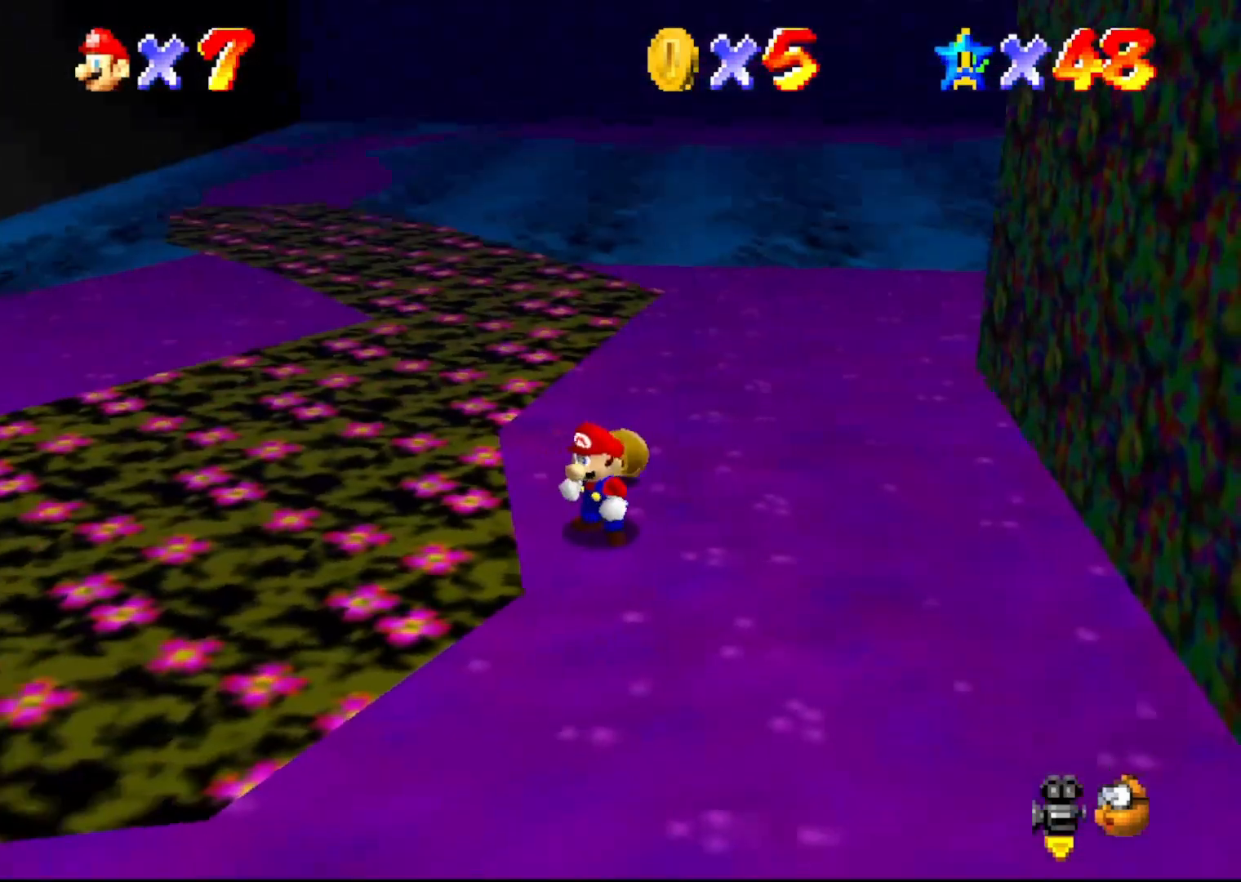
{"buttons": [], "left_stick": "up", "events": [[317, "left_stick", "up"]]}
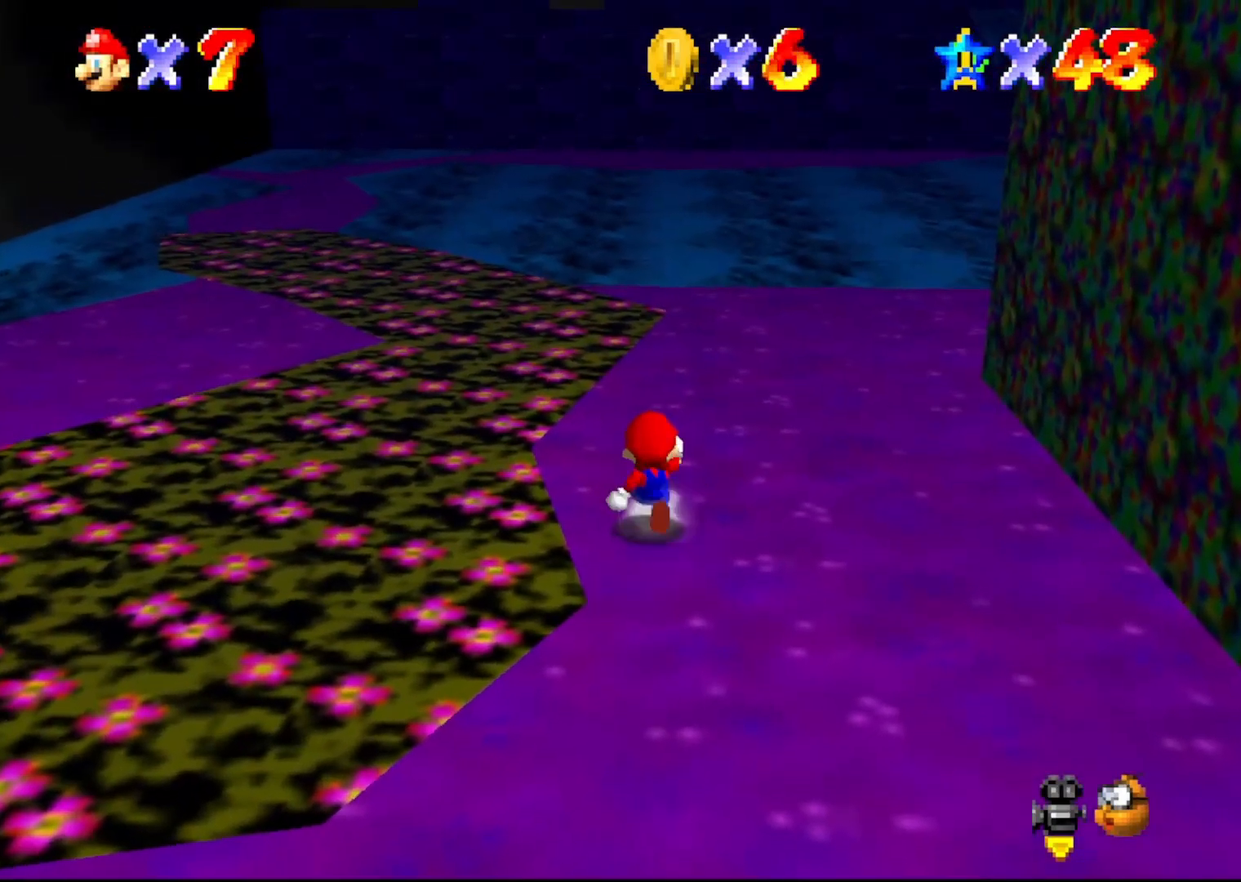
{"buttons": ["A"], "left_stick": "up-left", "events": [[200, "left_stick", "up-left"], [417, "A", "down"]]}
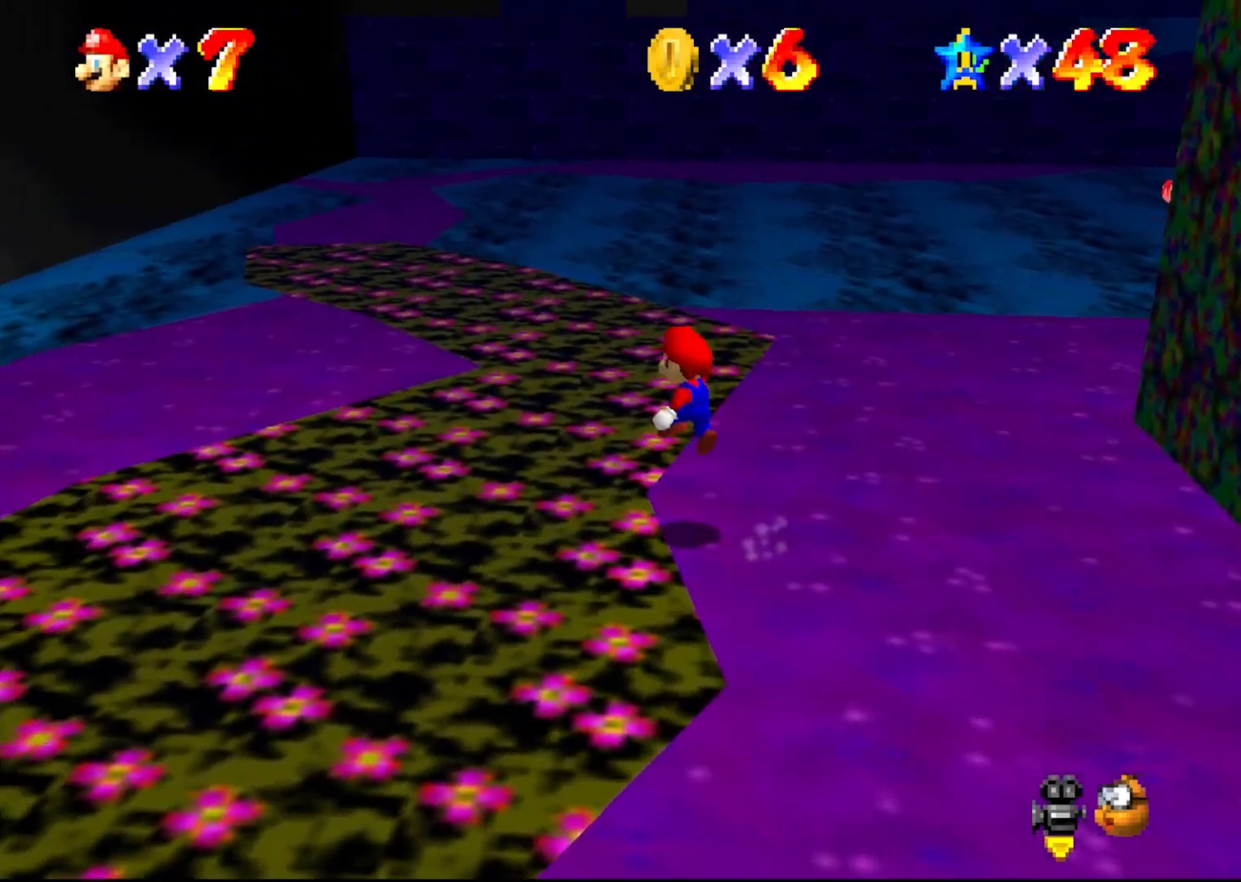
{"buttons": [], "left_stick": "up-left", "events": [[317, "B", "down"], [350, "A", "up"], [417, "B", "up"]]}